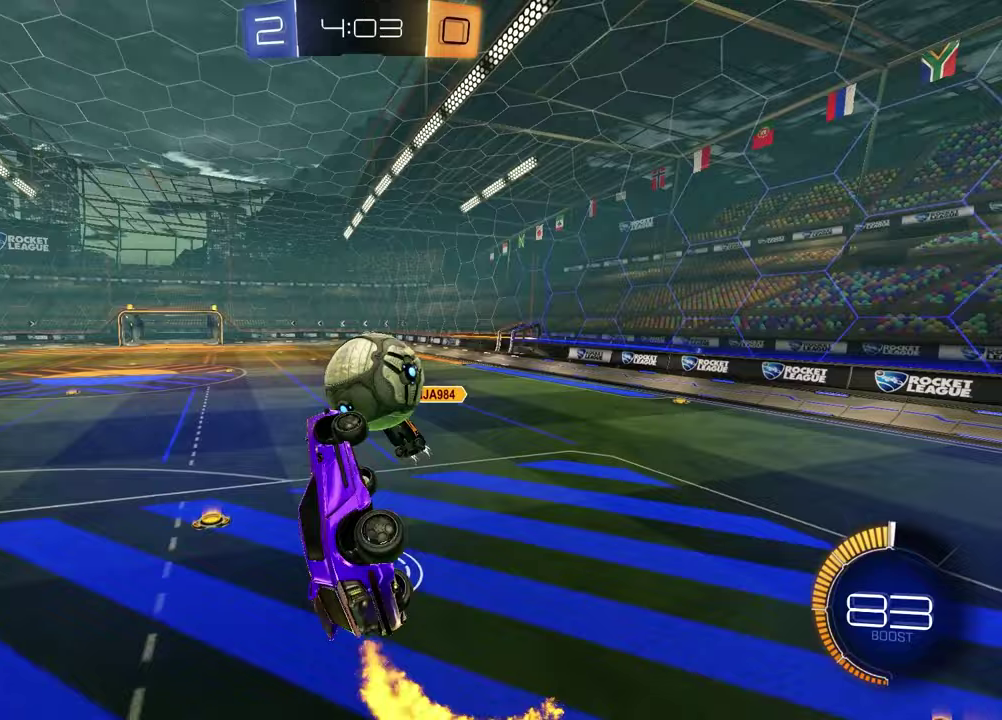
Gameplay with a controller (PlayStation layout); each line is a JSON object with the inputs held at the frame after it. "events" lists button and stick changes between this image and that frame as [ms after this image, input, new state], when the widget could be followed in between. Not read: R2.
{"buttons": [], "left_stick": "down-right", "right_stick": "center", "events": [[33, "CROSS", "down"], [200, "CROSS", "up"], [217, "left_stick", "center"], [483, "left_stick", "down-right"]]}
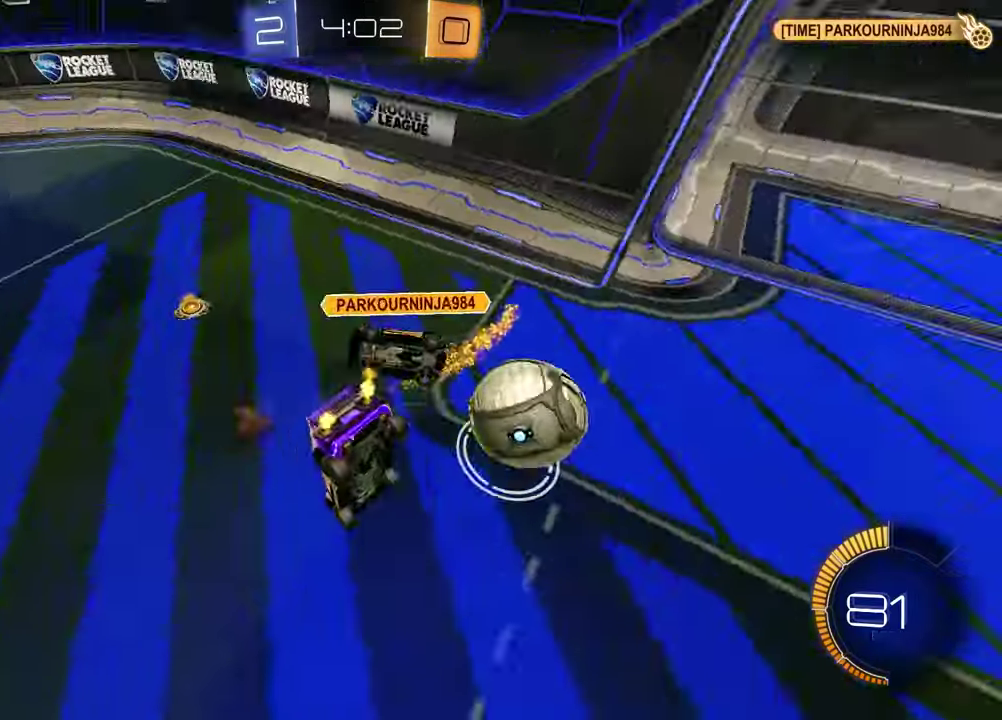
{"buttons": ["SQUARE", "R1"], "left_stick": "down", "right_stick": "center", "events": [[33, "left_stick", "down"], [83, "R1", "down"], [83, "SQUARE", "down"], [200, "left_stick", "left"], [300, "left_stick", "center"], [400, "left_stick", "down"]]}
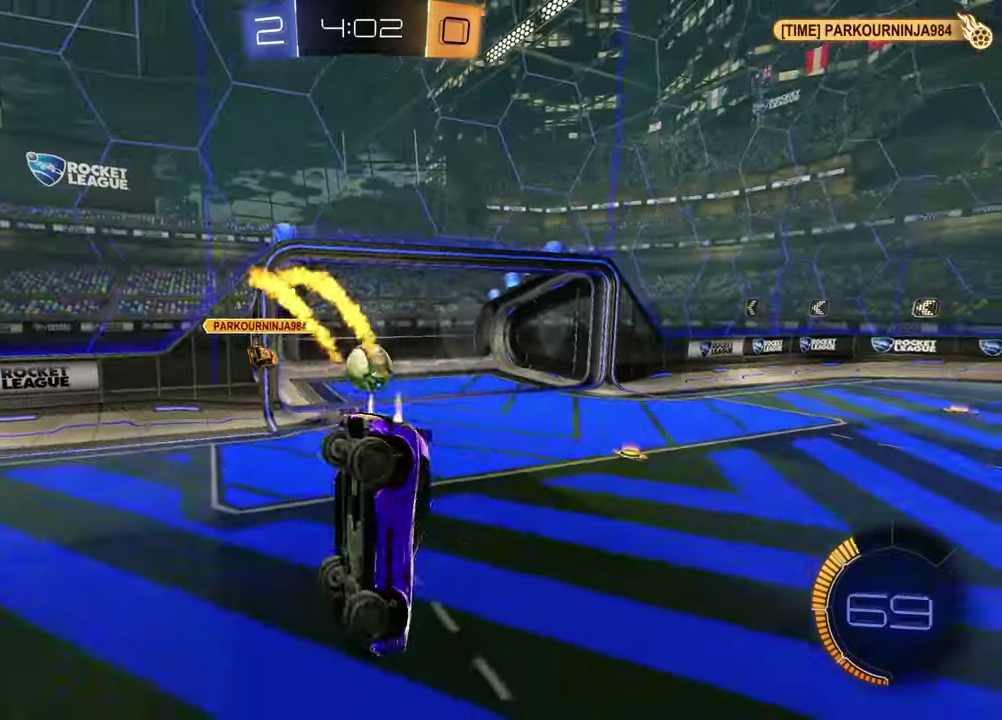
{"buttons": [], "left_stick": "down", "right_stick": "center", "events": [[267, "SQUARE", "up"], [417, "R1", "up"]]}
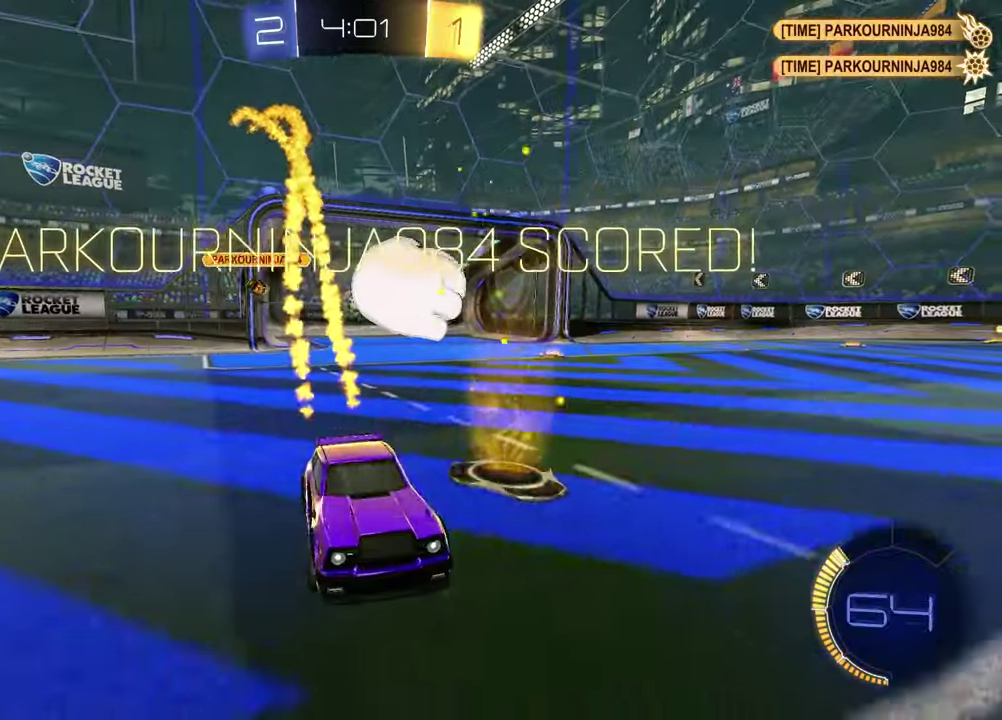
{"buttons": [], "left_stick": "center", "right_stick": "center", "events": [[33, "left_stick", "center"], [117, "TRIANGLE", "down"], [250, "TRIANGLE", "up"]]}
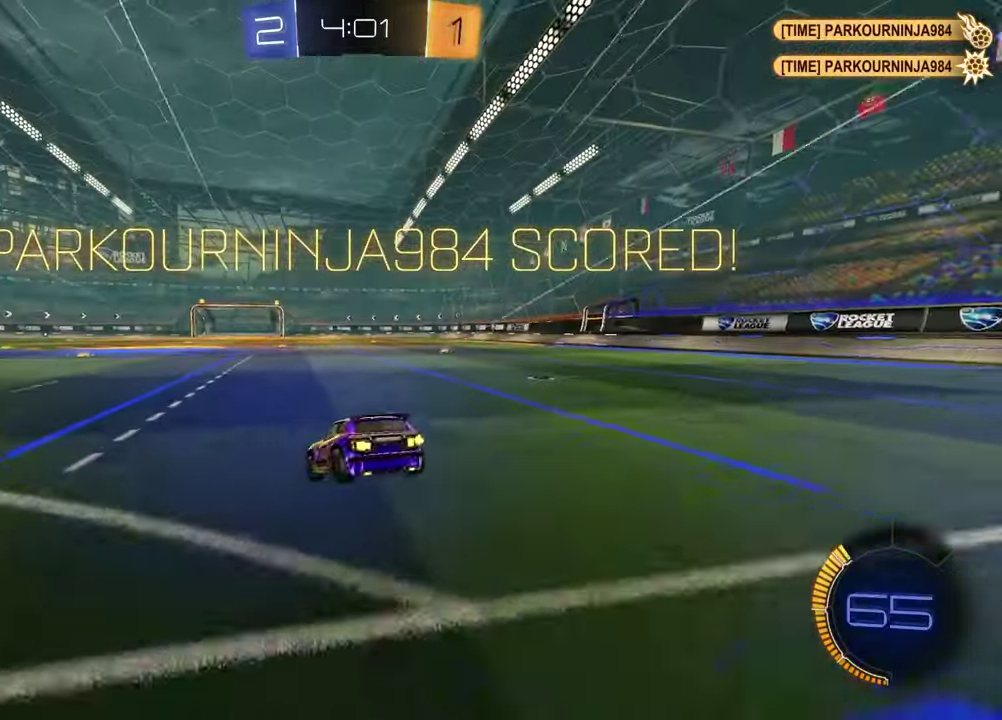
{"buttons": ["L1"], "left_stick": "up", "right_stick": "center", "events": [[267, "left_stick", "left"], [317, "L1", "down"], [467, "left_stick", "up"]]}
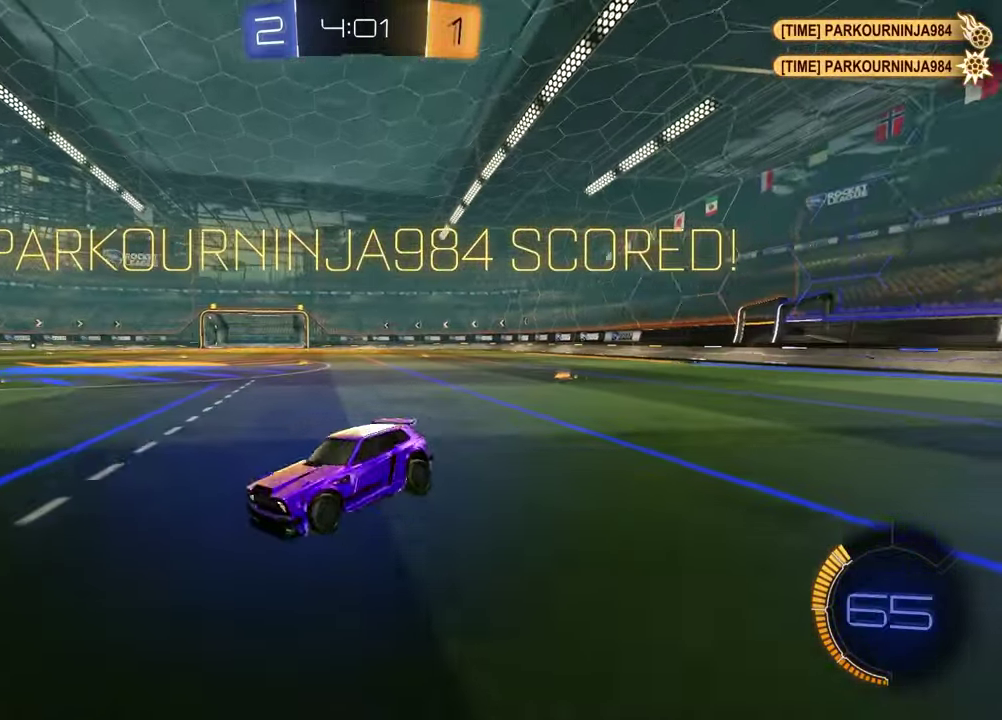
{"buttons": ["L1"], "left_stick": "left", "right_stick": "center", "events": [[117, "left_stick", "down-left"], [133, "CROSS", "down"], [217, "CROSS", "up"], [333, "CROSS", "down"], [400, "CROSS", "up"], [500, "left_stick", "left"]]}
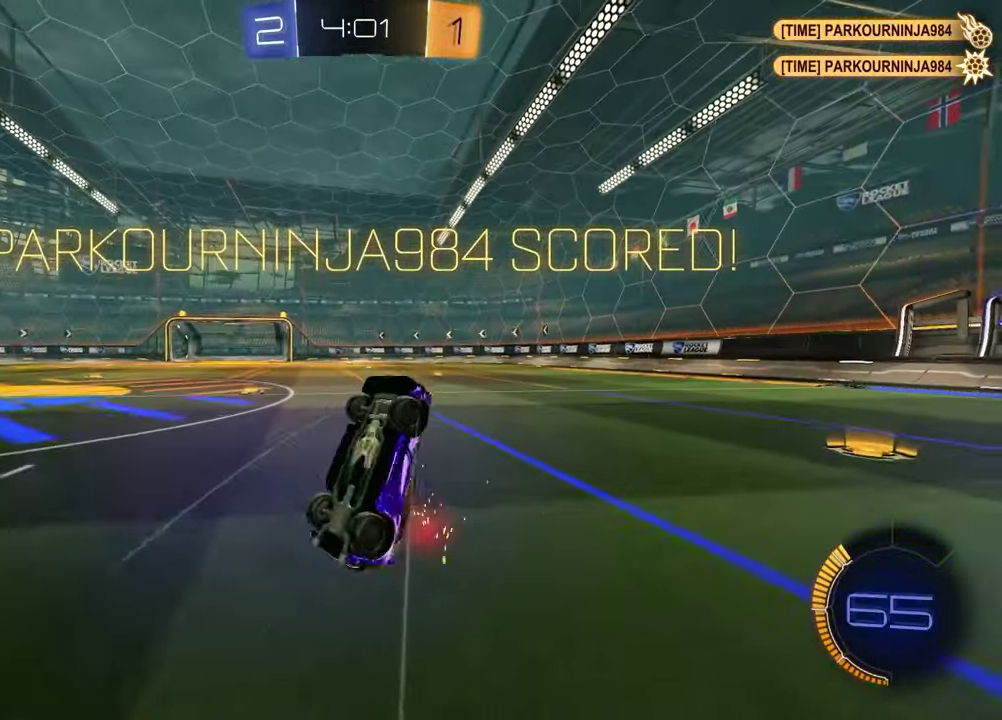
{"buttons": ["R1"], "left_stick": "up", "right_stick": "center", "events": [[117, "left_stick", "up"], [183, "R1", "down"], [400, "L1", "up"]]}
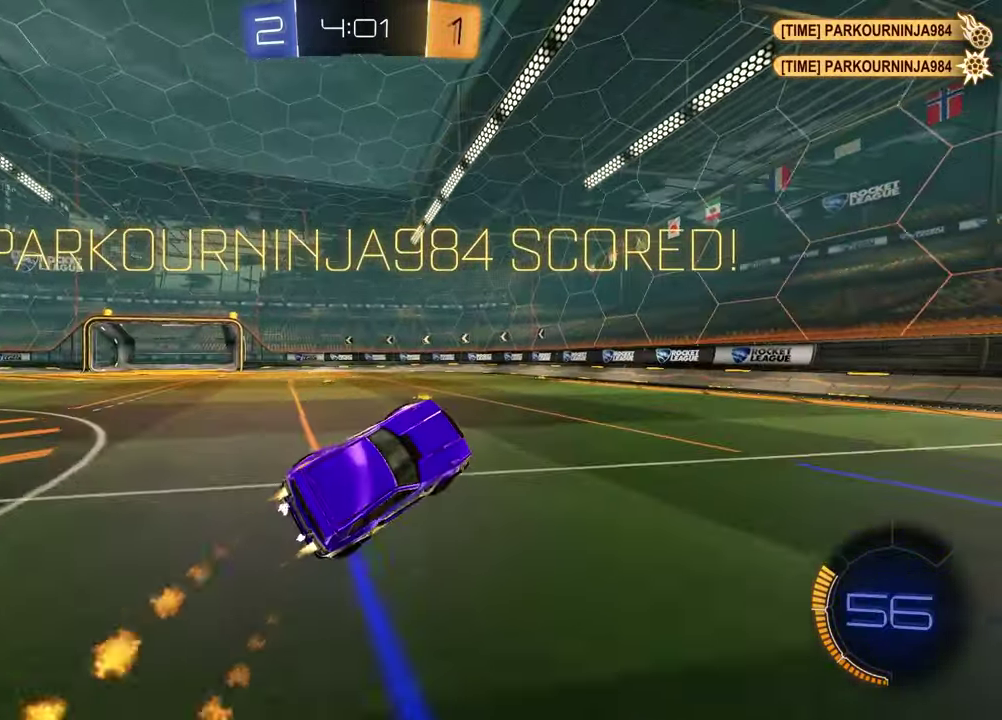
{"buttons": ["R1"], "left_stick": "center", "right_stick": "center", "events": [[50, "R1", "up"], [250, "left_stick", "center"], [283, "R1", "down"]]}
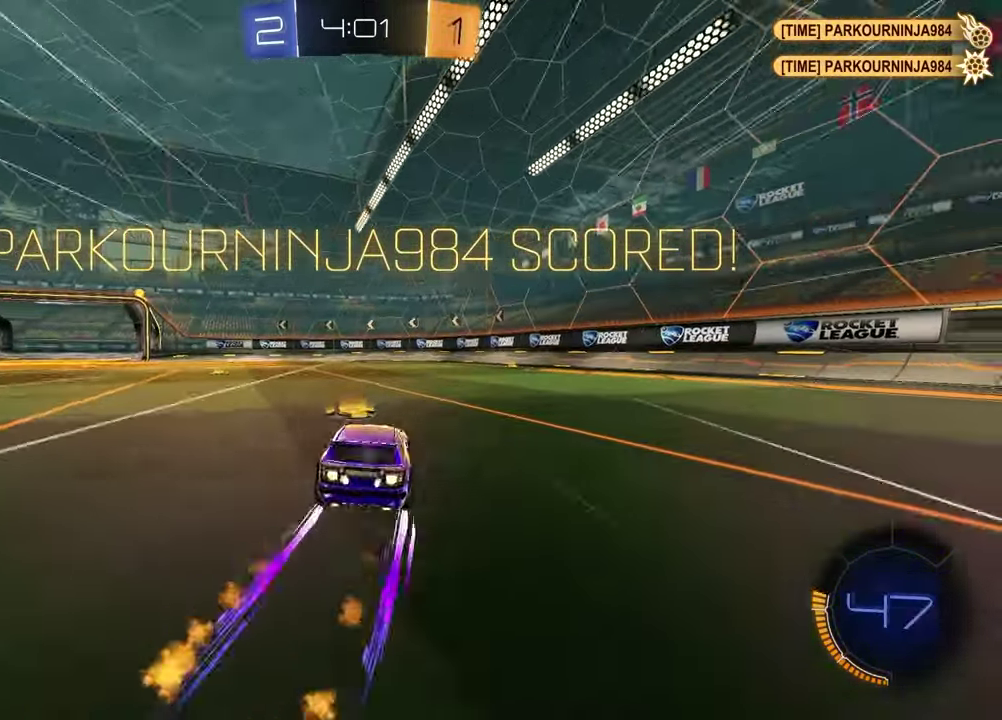
{"buttons": [], "left_stick": "center", "right_stick": "center", "events": [[250, "R1", "up"], [300, "left_stick", "left"], [367, "left_stick", "center"]]}
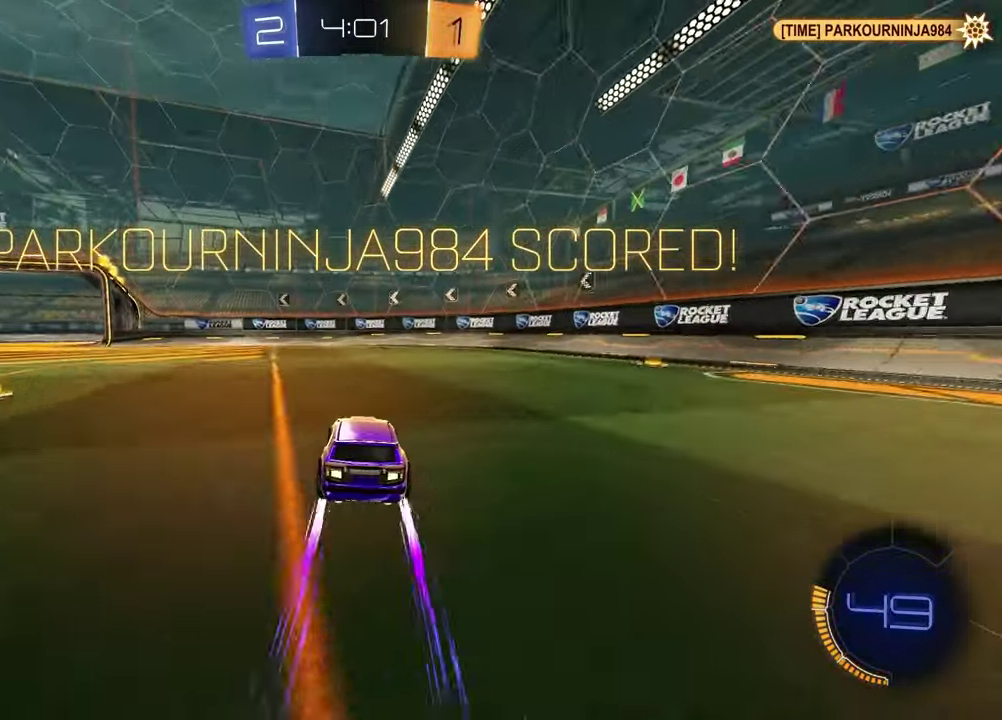
{"buttons": [], "left_stick": "center", "right_stick": "center", "events": []}
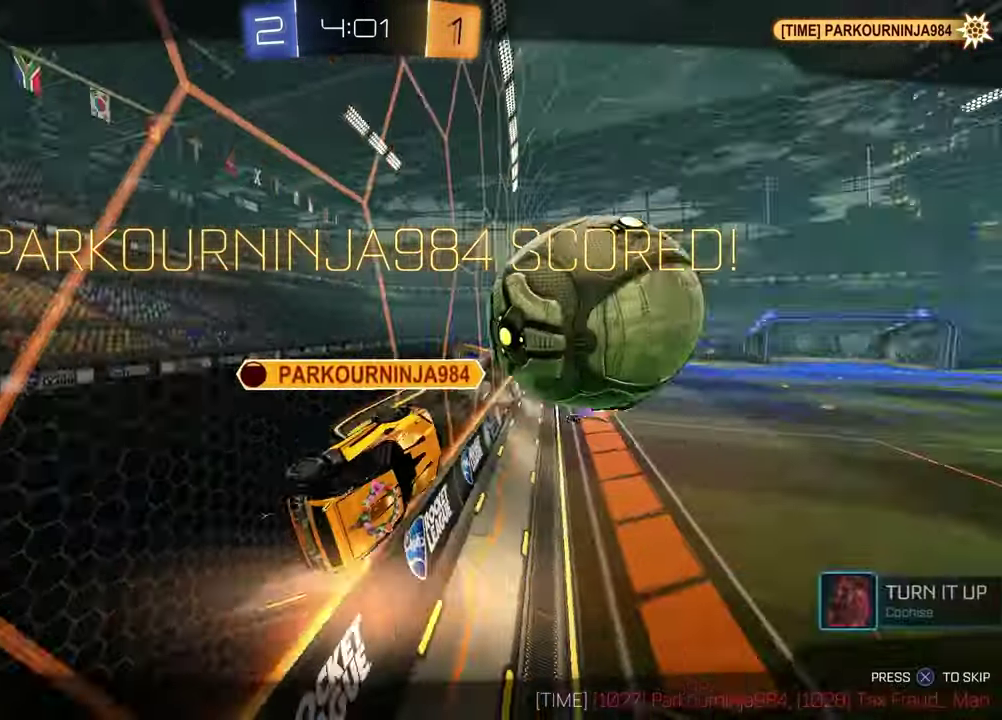
{"buttons": [], "left_stick": "center", "right_stick": "center", "events": [[133, "CROSS", "down"], [300, "CROSS", "up"]]}
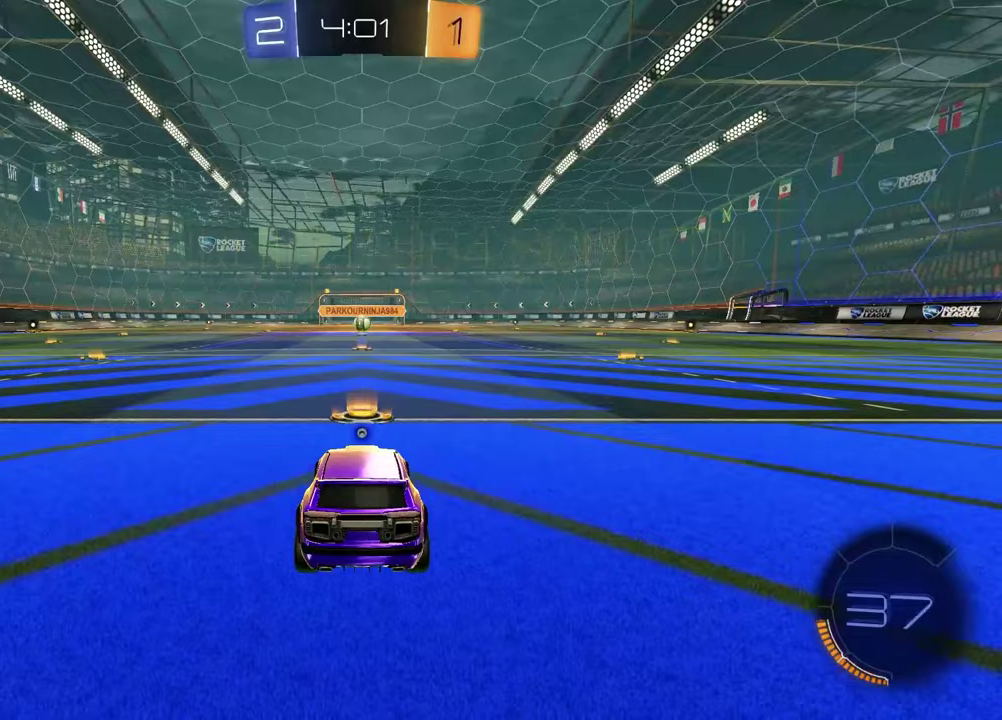
{"buttons": [], "left_stick": "center", "right_stick": "center", "events": []}
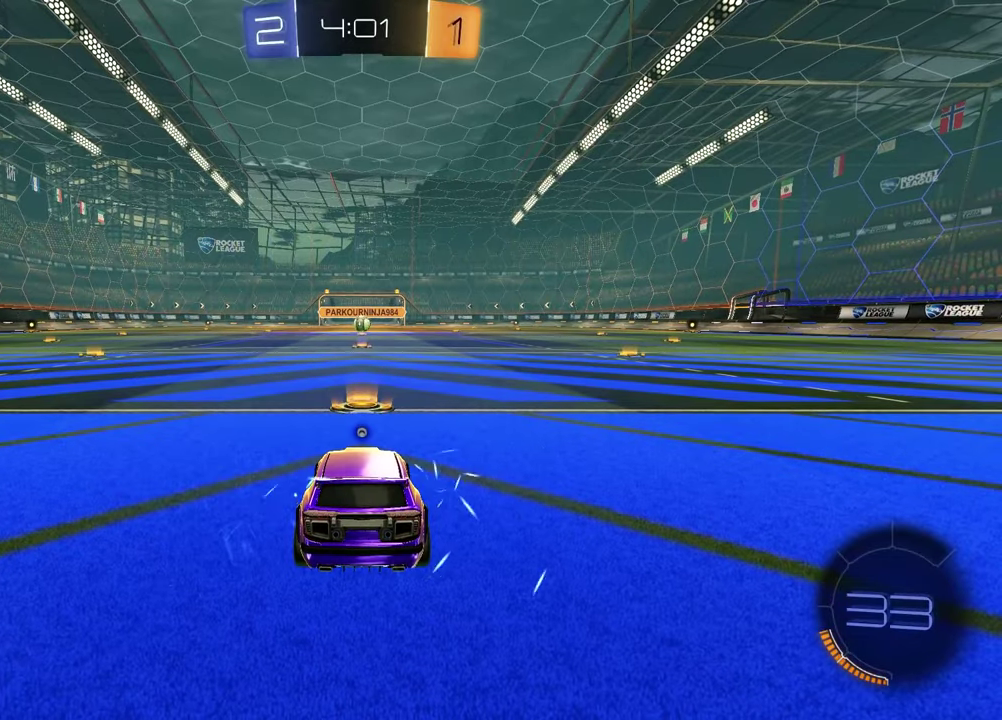
{"buttons": [], "left_stick": "center", "right_stick": "center", "events": []}